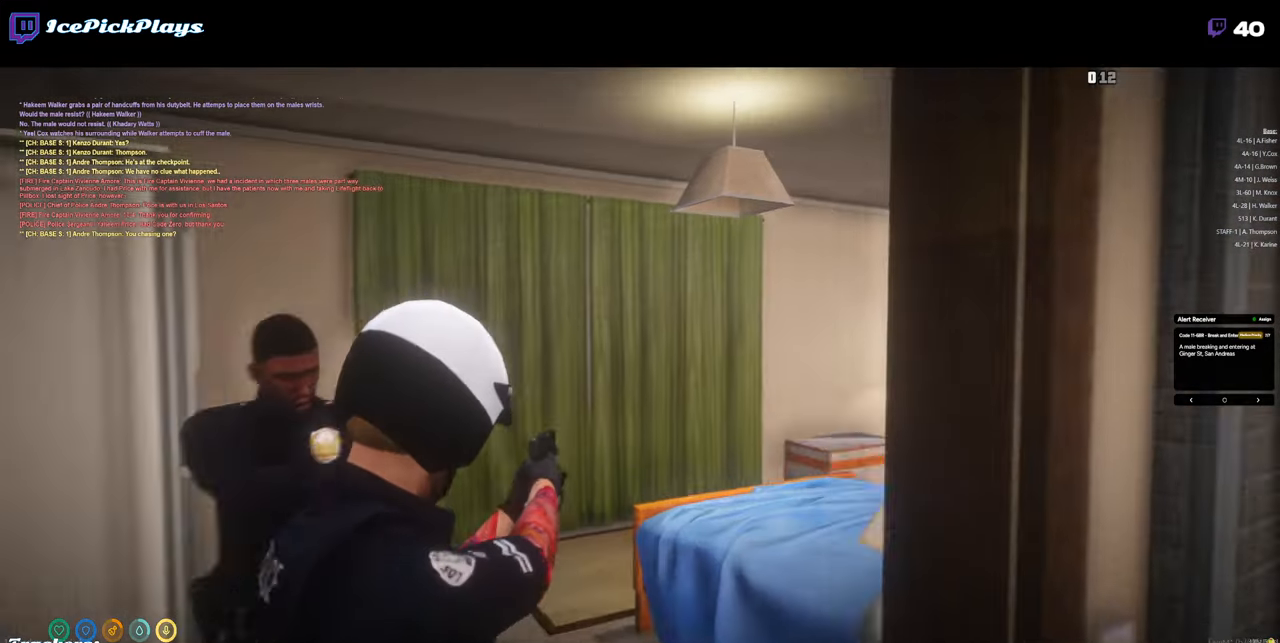
Gameplay with keyboard and mouse; each line is a JSON object with the keys and mouse buttons held at the frame after it. "events" lists presses ("down") and releases ("up") of "0", "1", "2", "3", "4", "5", "6", "7", "8", "9", "a", "alt_l", "alt_r", "b", "backspace", "c", "caps_lock", "ctrl_l", "ctrl_r", "d", "down", "e", "equals", "escape", "f", "g", "h", "i", "j", "k", "l", "left", "m", "minus", "n", "o", "p", "q", "r", "return", "right", "s", "shift_l", "shift_r", "space", "super", "t", "tab", "tilde", "u", "up", "v", "w", "x", "y", "z", "mouse_left" and "mouse_right" between this image and that frame as [ms after this image, input, new state], when the widget could be followed in between. "mouse_left", "mouse_right" = the "left", "right" buttons of the "mouse" list. No other keys are recorded. Mouse movement is not recorded.
{"keys": ["a", "w"], "mouse": ["right"], "events": [[266, "a", "down"]]}
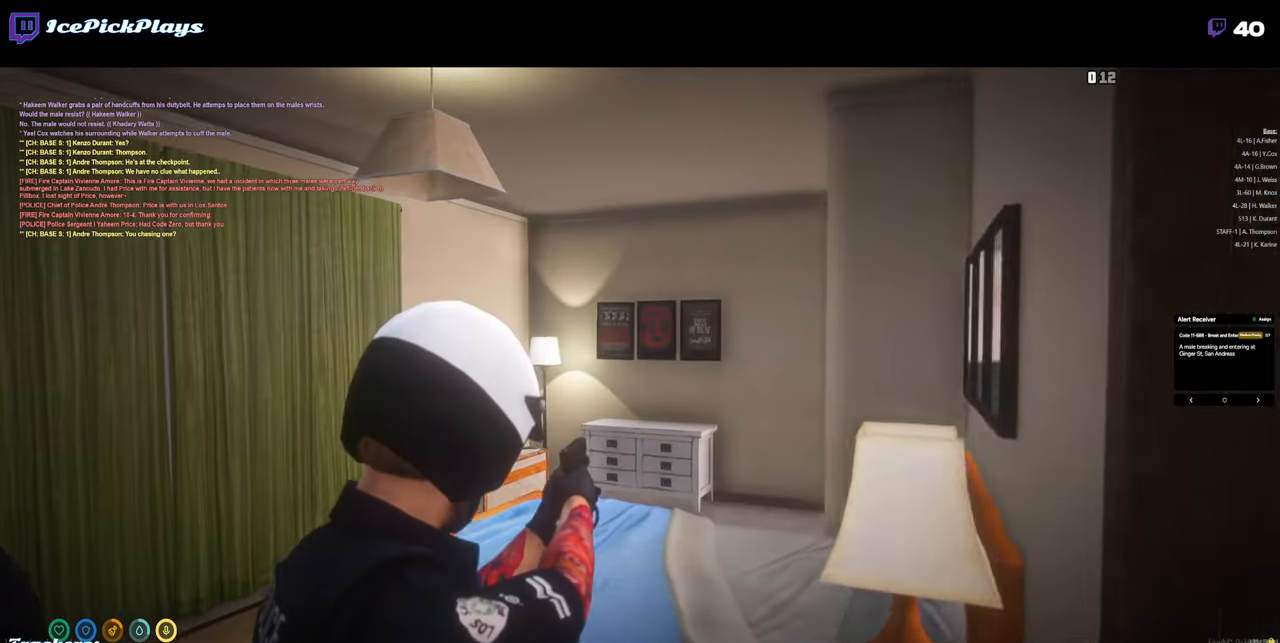
{"keys": [], "mouse": [], "events": [[383, "w", "up"], [433, "a", "up"], [466, "mouse_right", "up"]]}
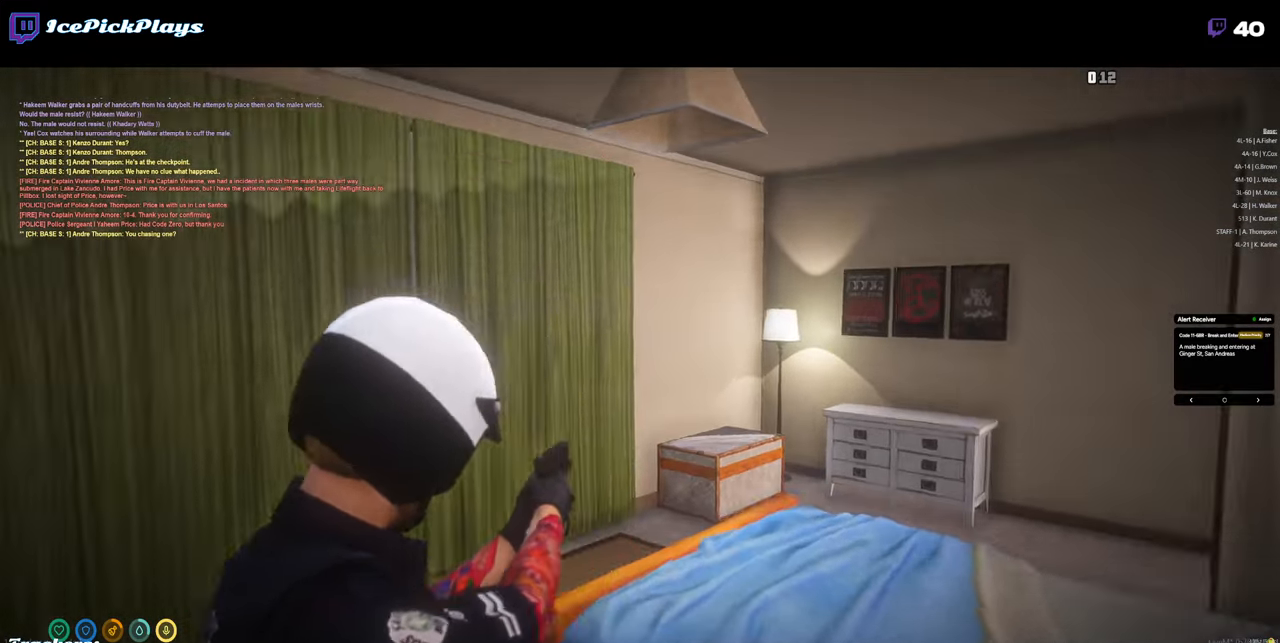
{"keys": [], "mouse": [], "events": []}
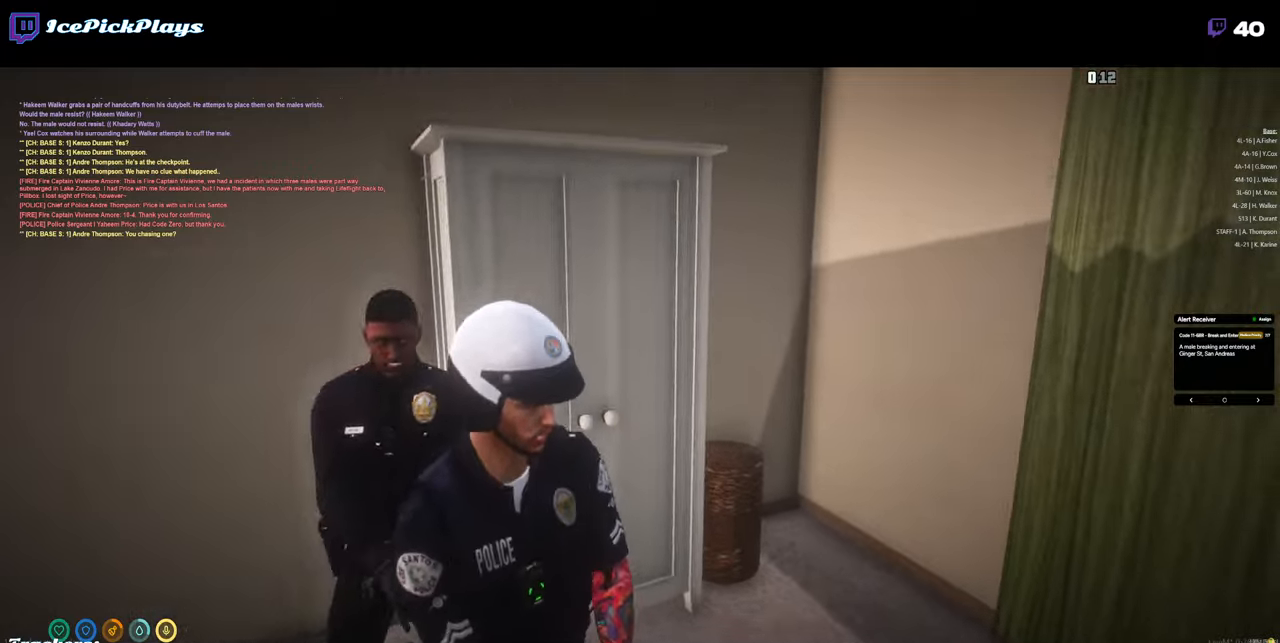
{"keys": [], "mouse": [], "events": []}
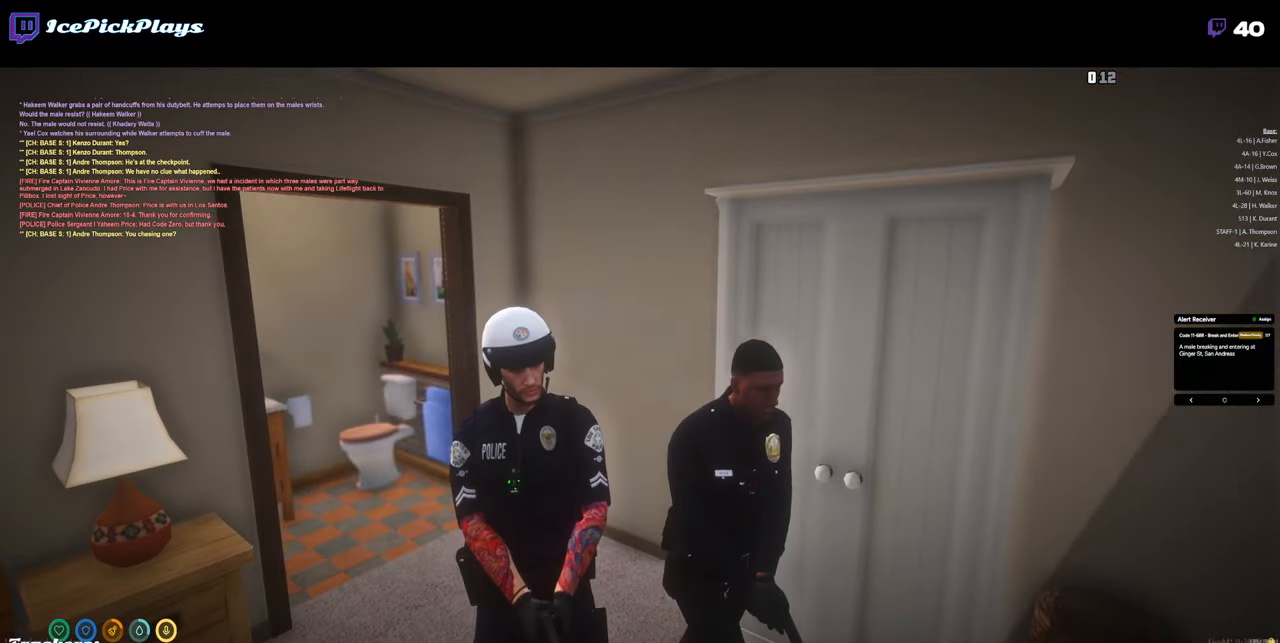
{"keys": [], "mouse": [], "events": []}
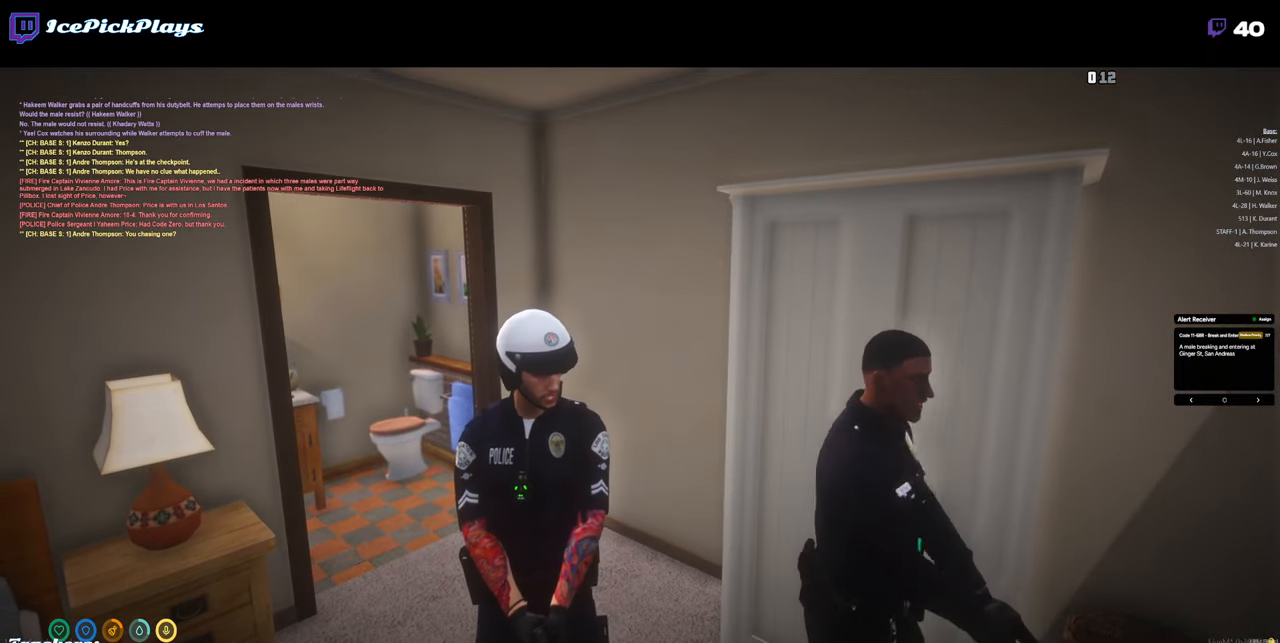
{"keys": [], "mouse": [], "events": []}
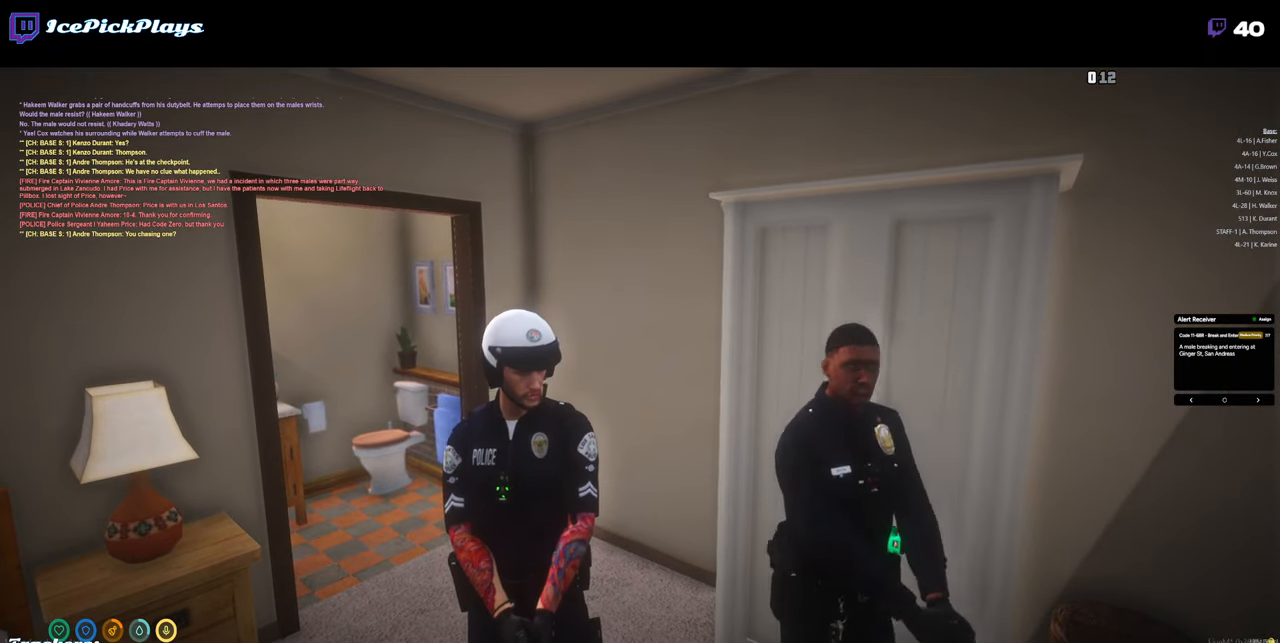
{"keys": ["s"], "mouse": [], "events": [[417, "s", "down"]]}
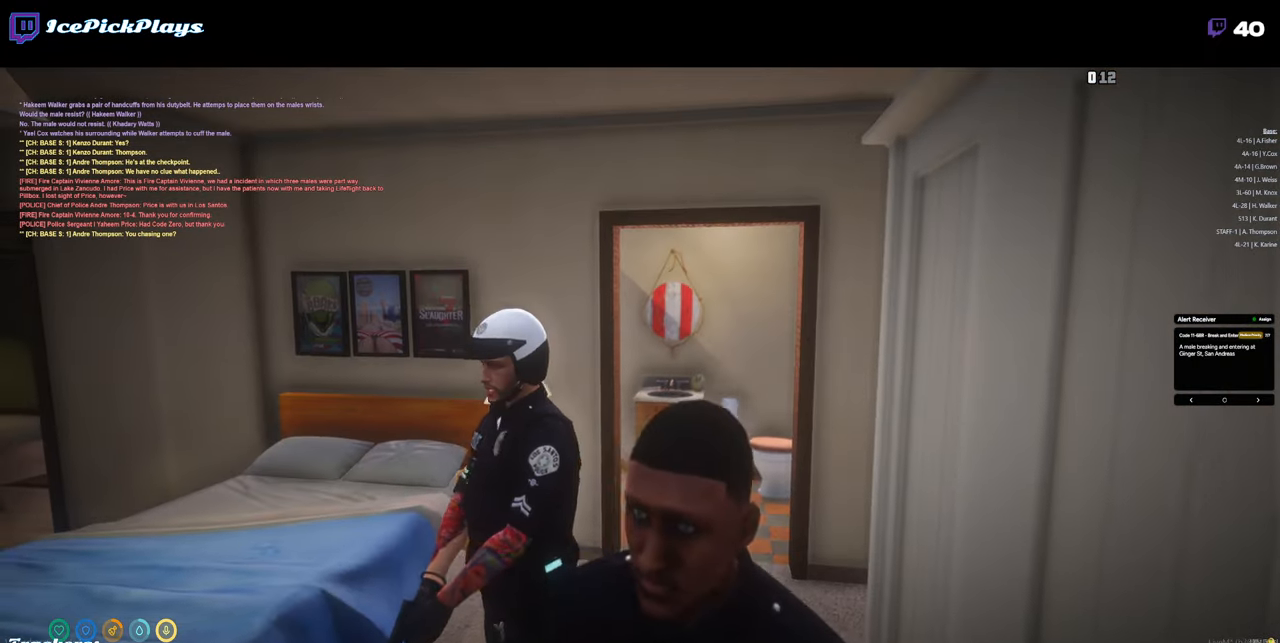
{"keys": ["a"], "mouse": [], "events": [[50, "a", "down"], [383, "s", "up"]]}
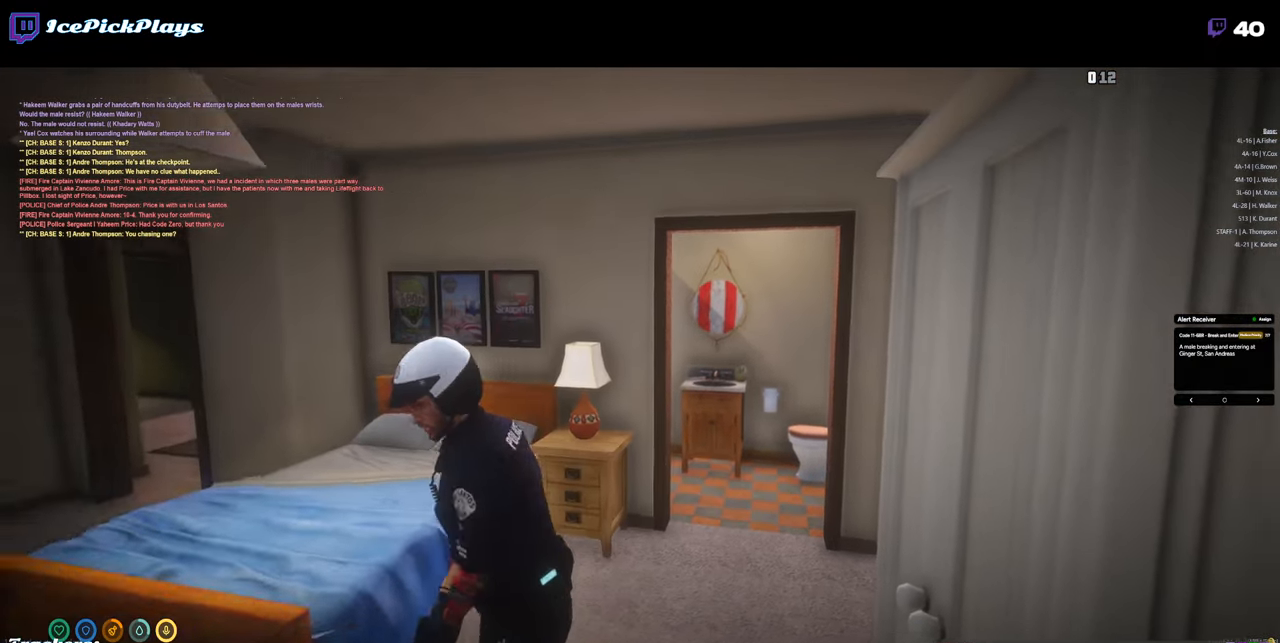
{"keys": ["a", "w"], "mouse": [], "events": [[450, "w", "down"]]}
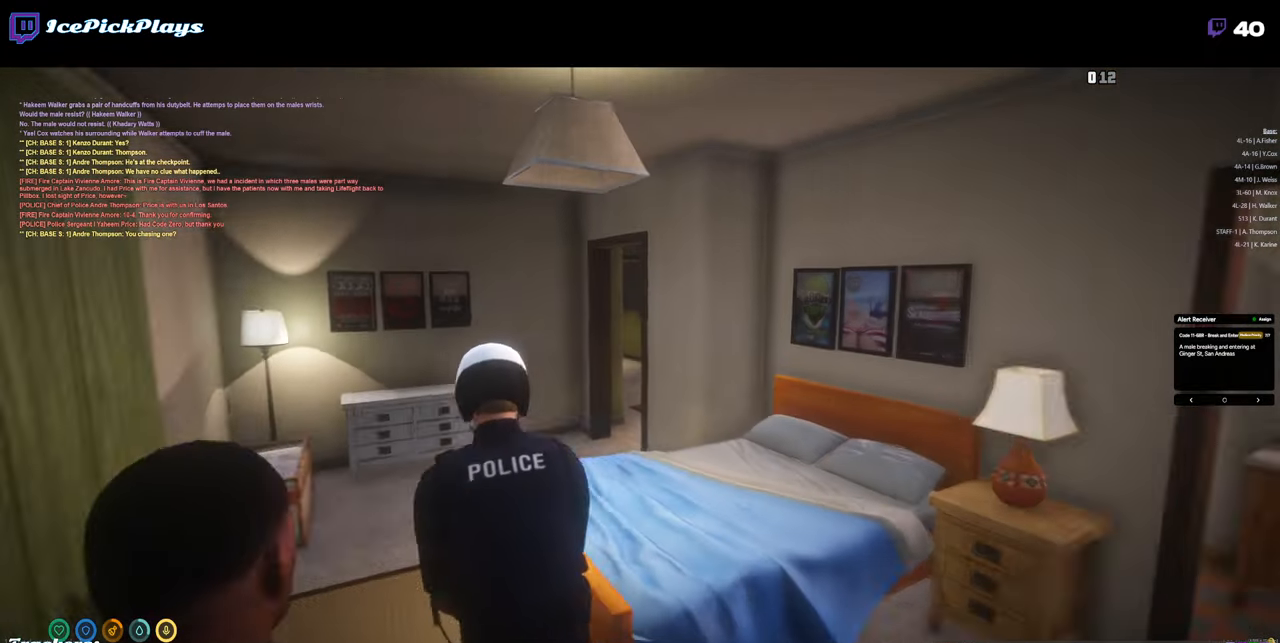
{"keys": ["w"], "mouse": [], "events": [[83, "a", "up"]]}
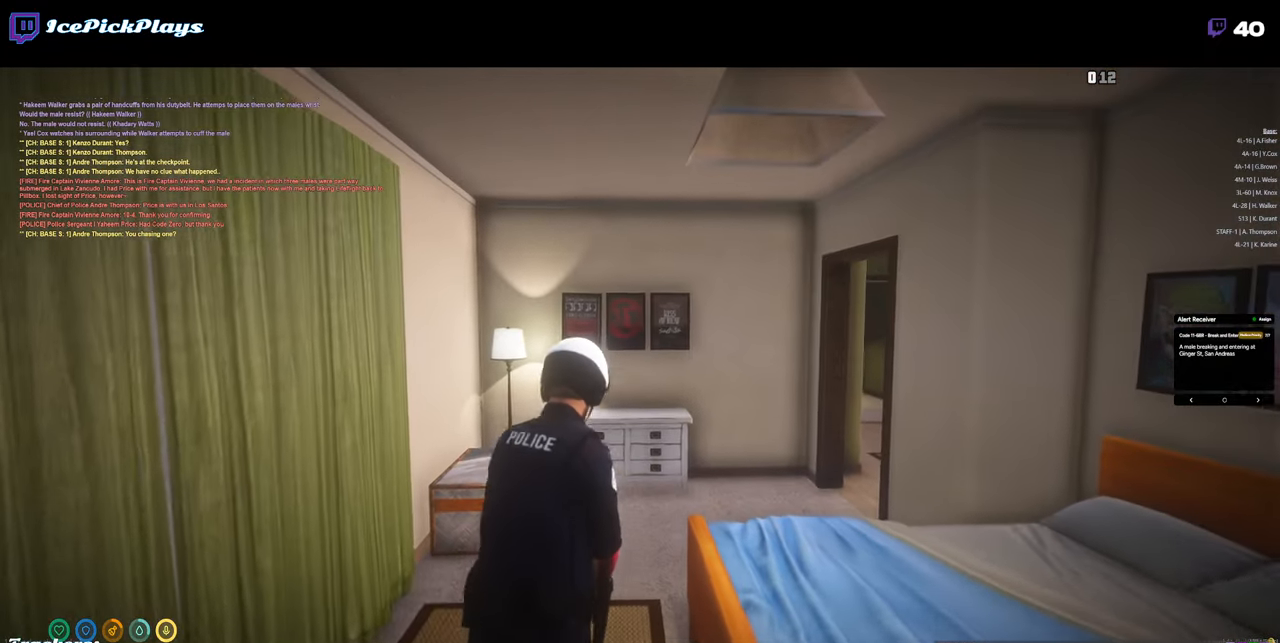
{"keys": ["w"], "mouse": [], "events": []}
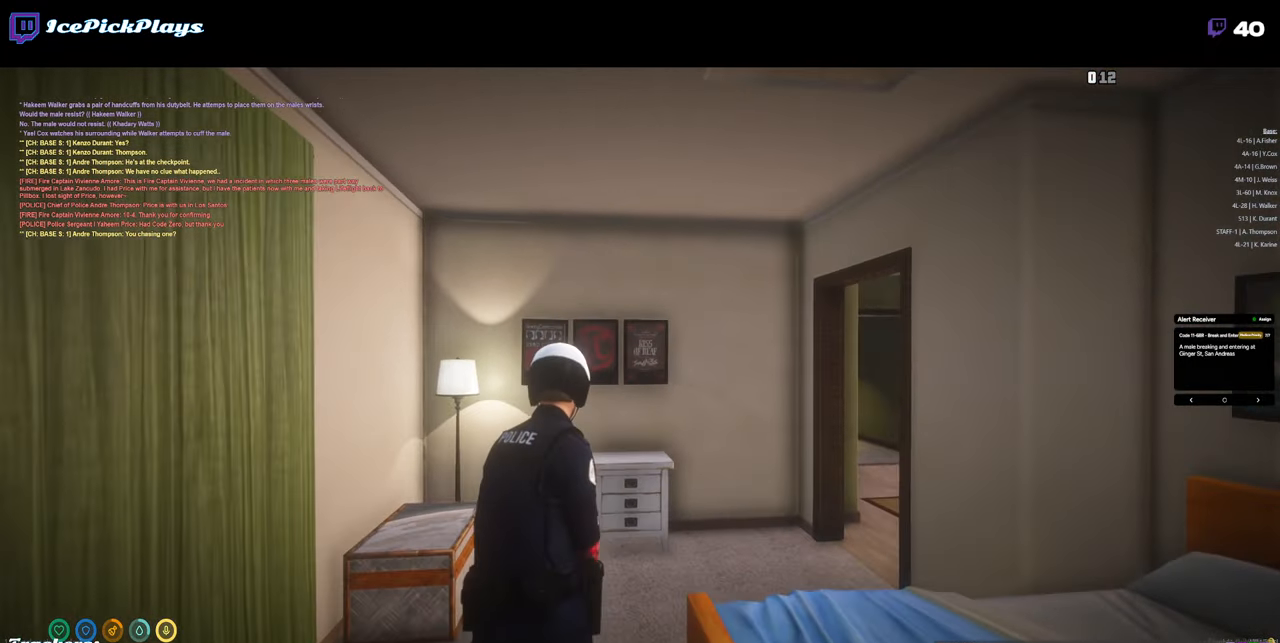
{"keys": ["w"], "mouse": [], "events": []}
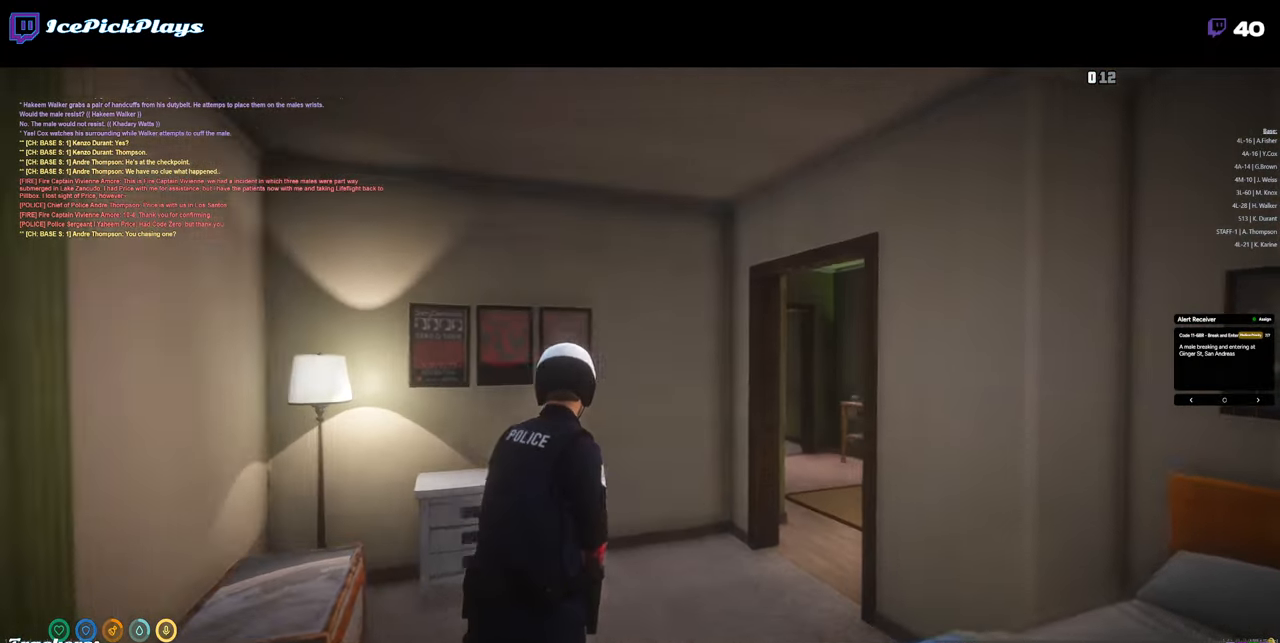
{"keys": [], "mouse": [], "events": [[83, "a", "down"], [133, "w", "up"], [367, "a", "up"]]}
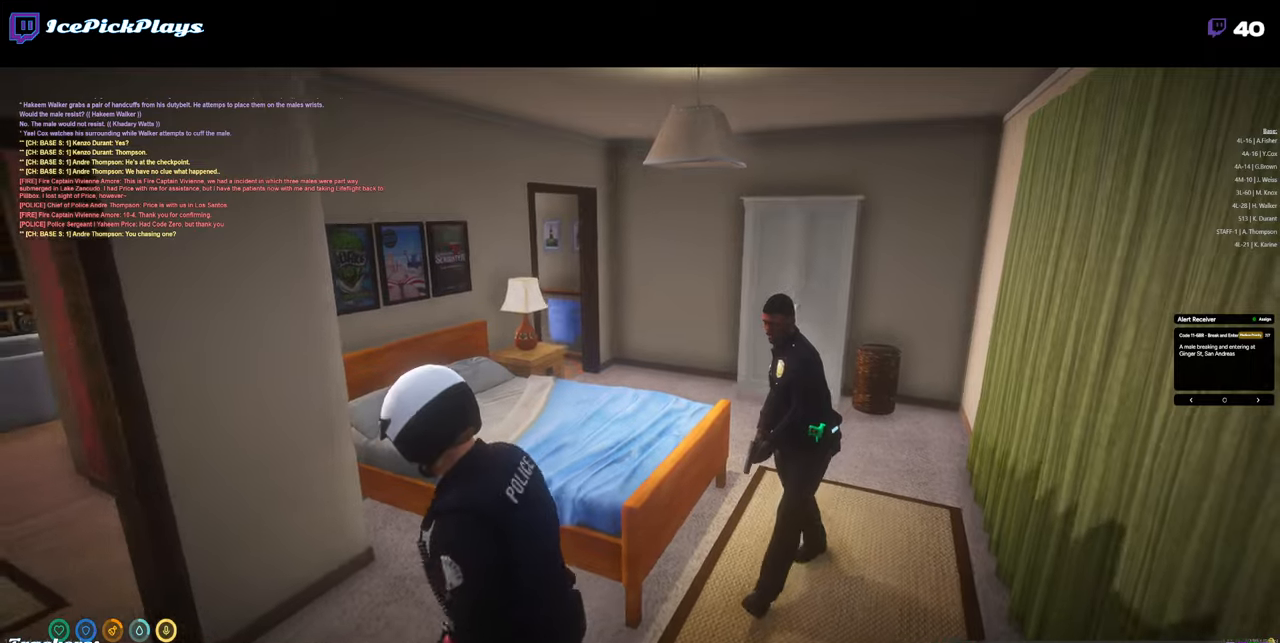
{"keys": ["a"], "mouse": [], "events": [[400, "a", "down"]]}
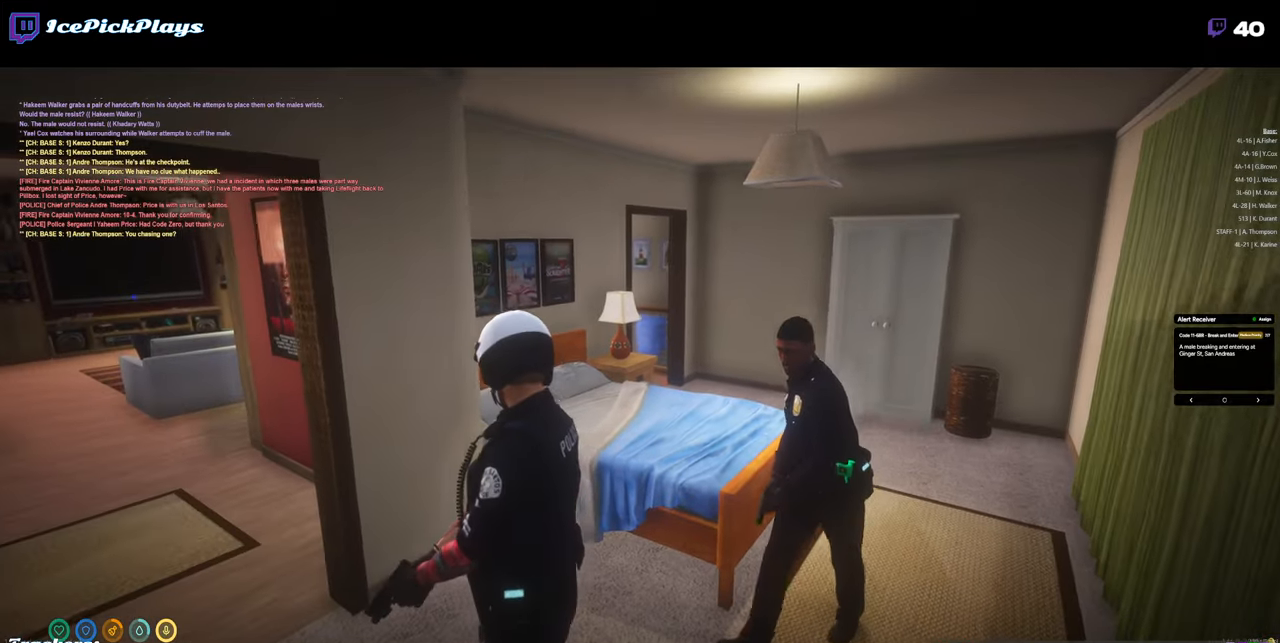
{"keys": ["w"], "mouse": [], "events": [[183, "w", "down"], [366, "a", "up"]]}
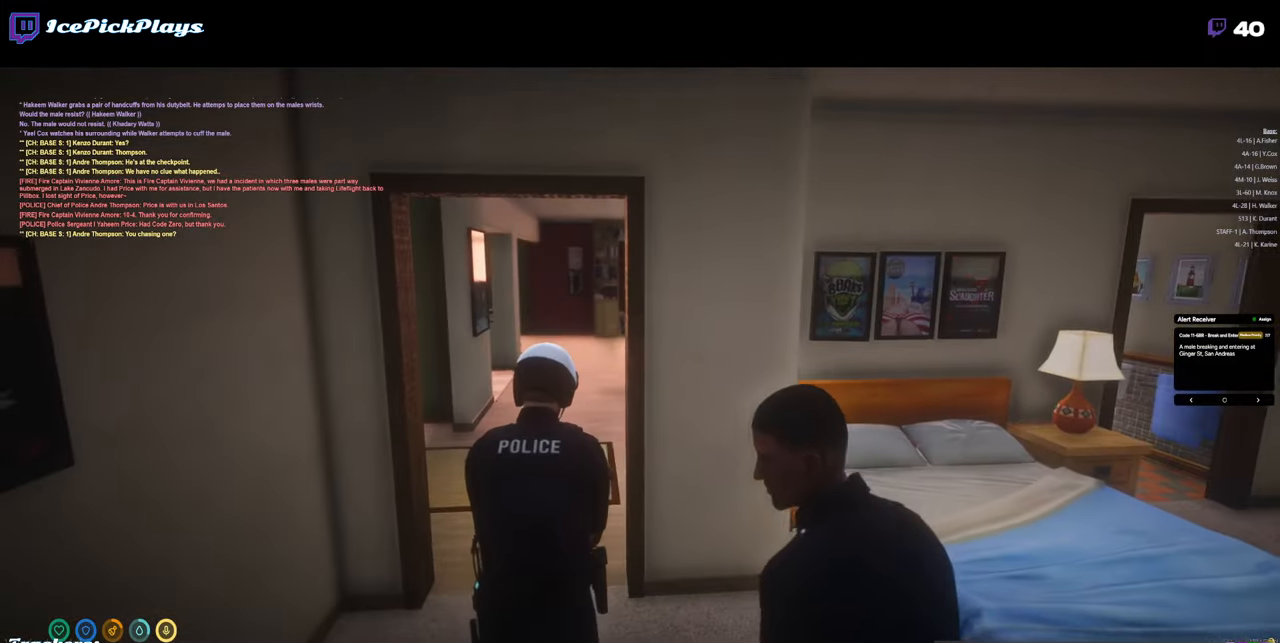
{"keys": ["a", "w"], "mouse": [], "events": [[233, "a", "down"]]}
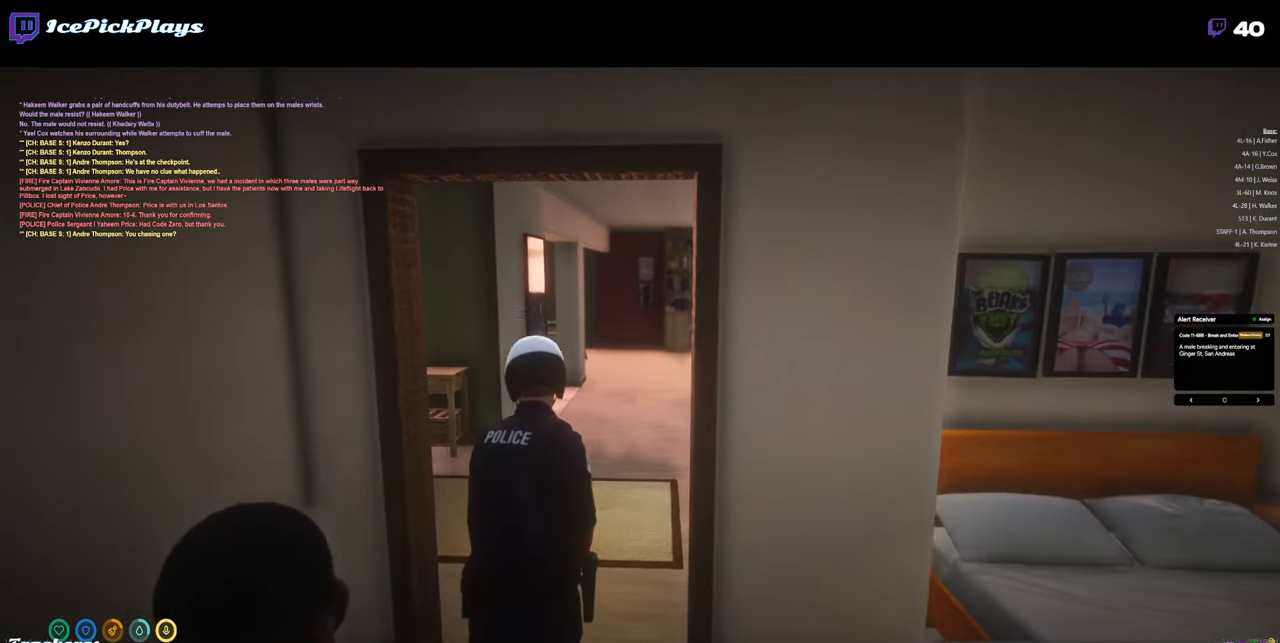
{"keys": ["w"], "mouse": [], "events": [[166, "a", "up"]]}
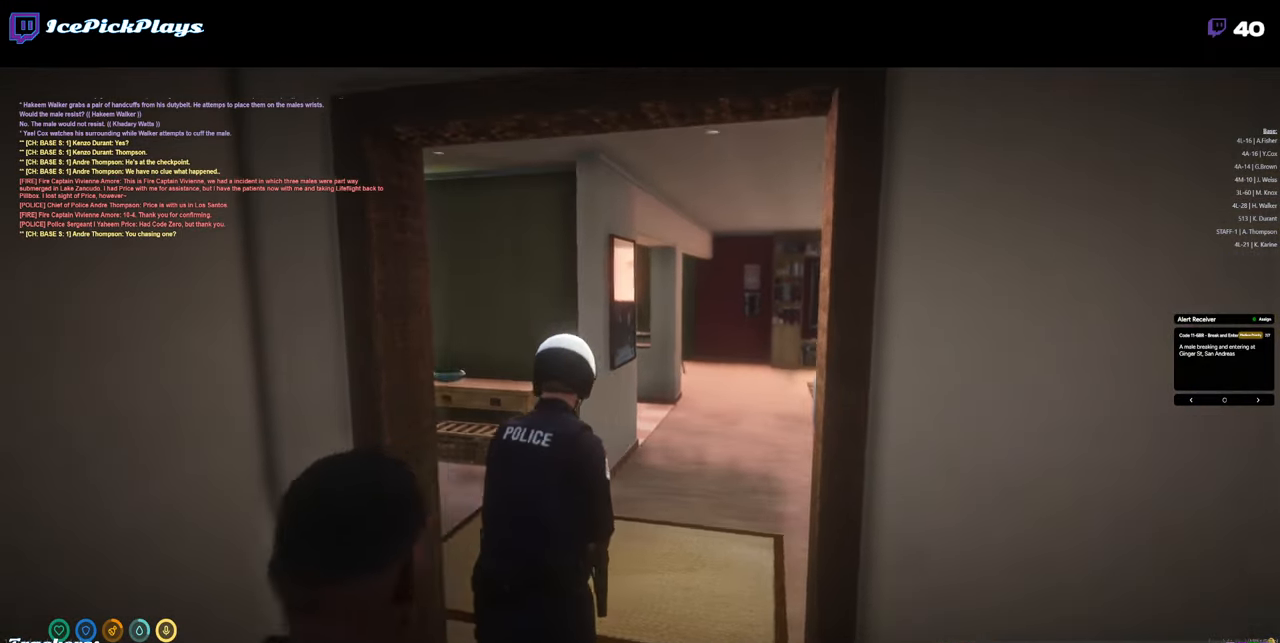
{"keys": ["d", "w"], "mouse": [], "events": [[183, "d", "down"]]}
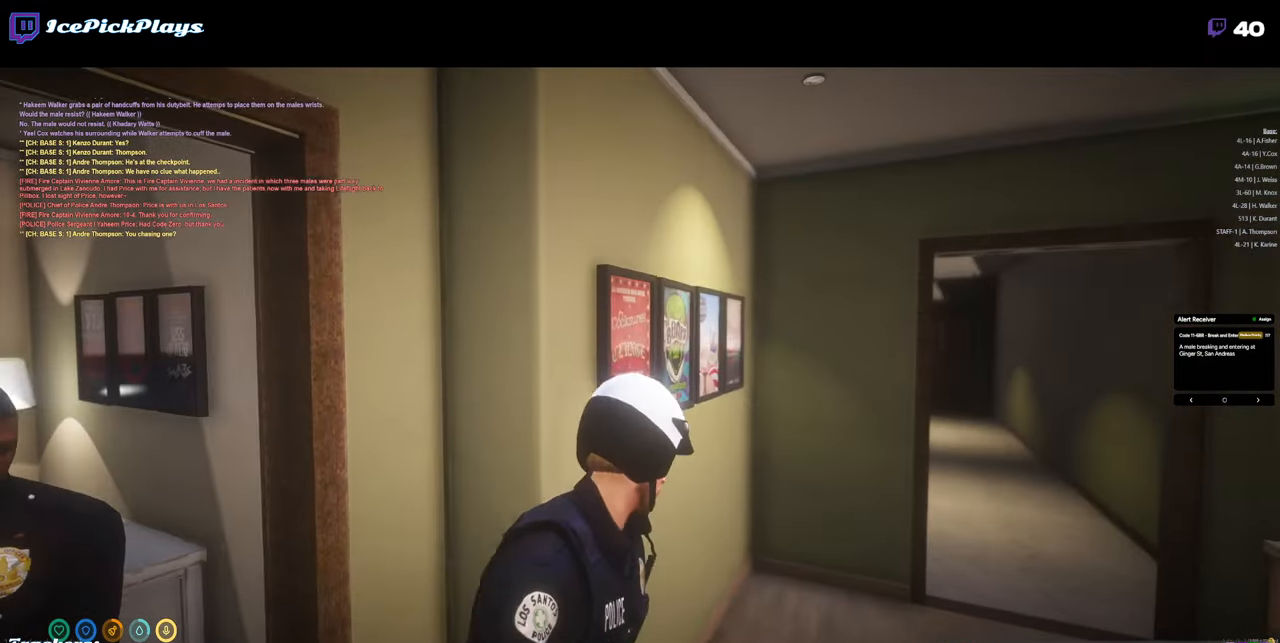
{"keys": ["w"], "mouse": [], "events": [[433, "d", "up"]]}
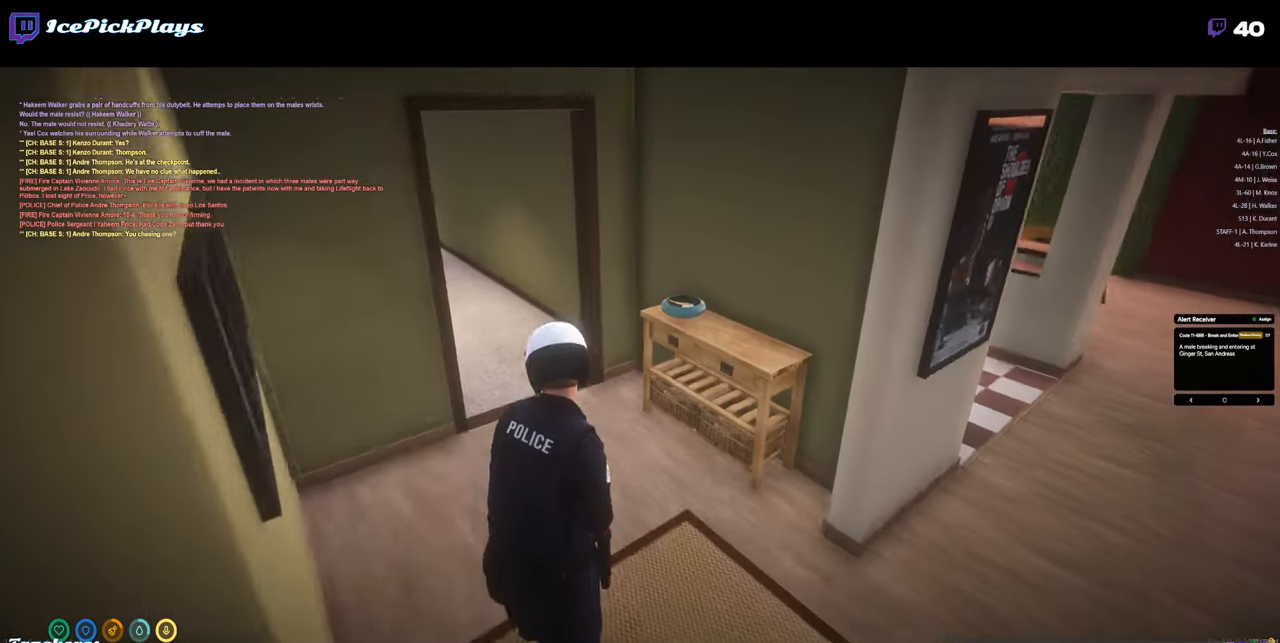
{"keys": ["alt_l", "w"], "mouse": [], "events": [[33, "a", "down"], [116, "a", "up"], [350, "alt_l", "down"]]}
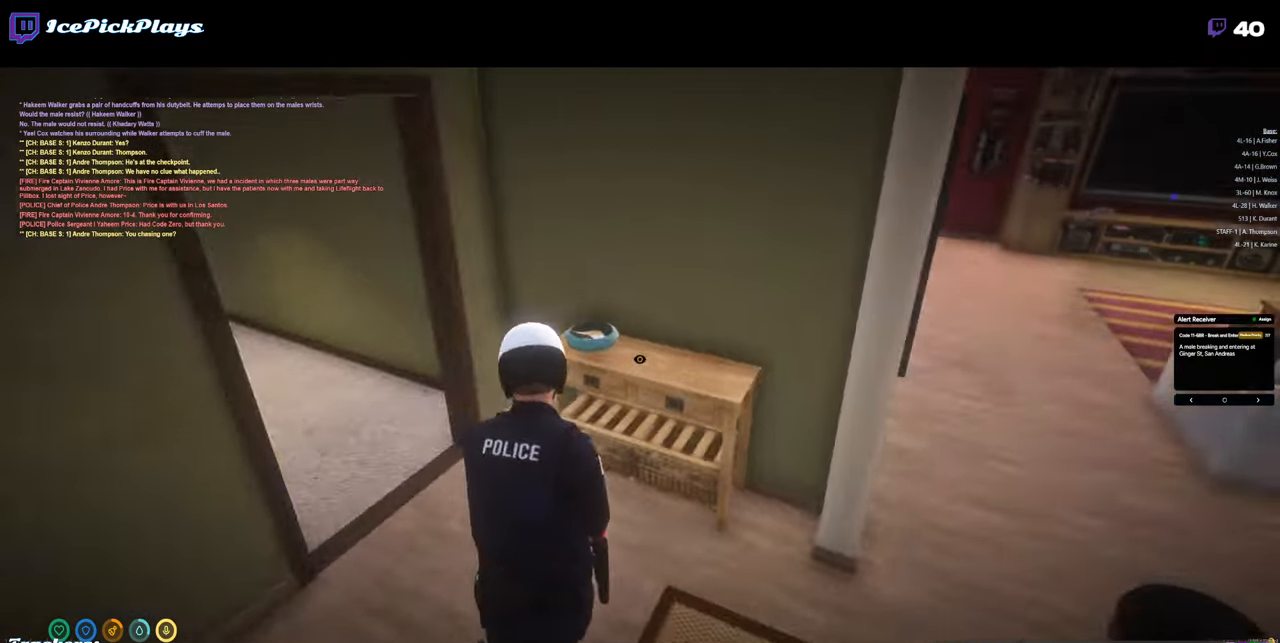
{"keys": ["a", "w"], "mouse": [], "events": [[83, "a", "down"], [366, "alt_l", "up"]]}
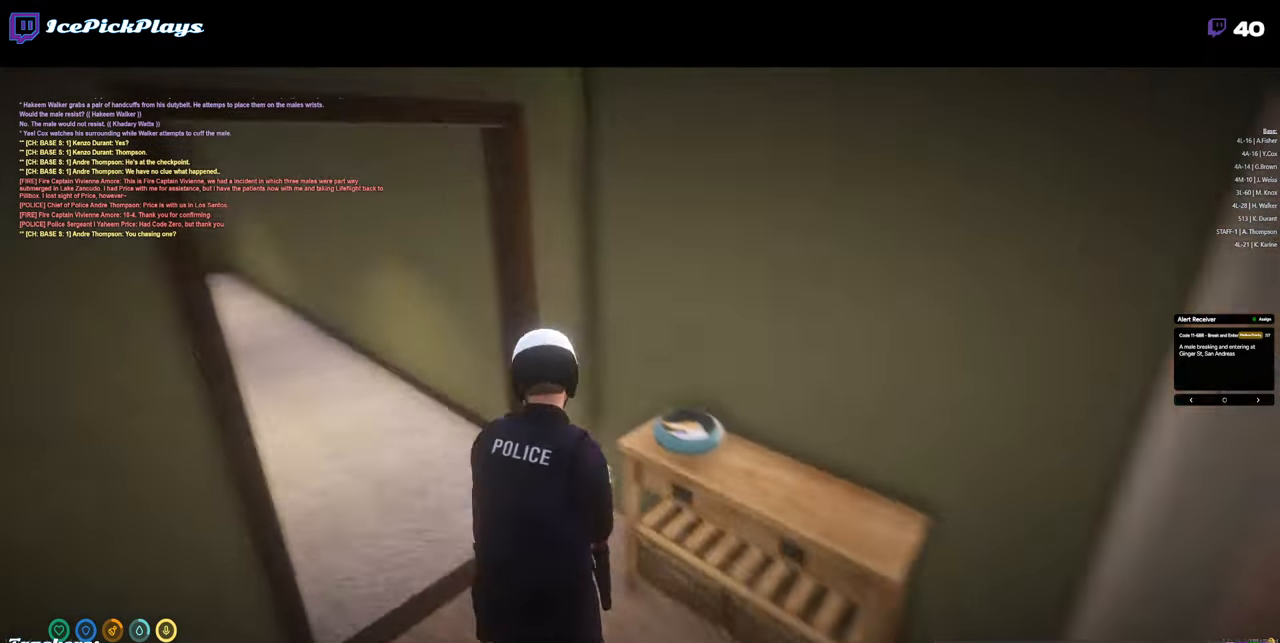
{"keys": ["a", "w"], "mouse": [], "events": []}
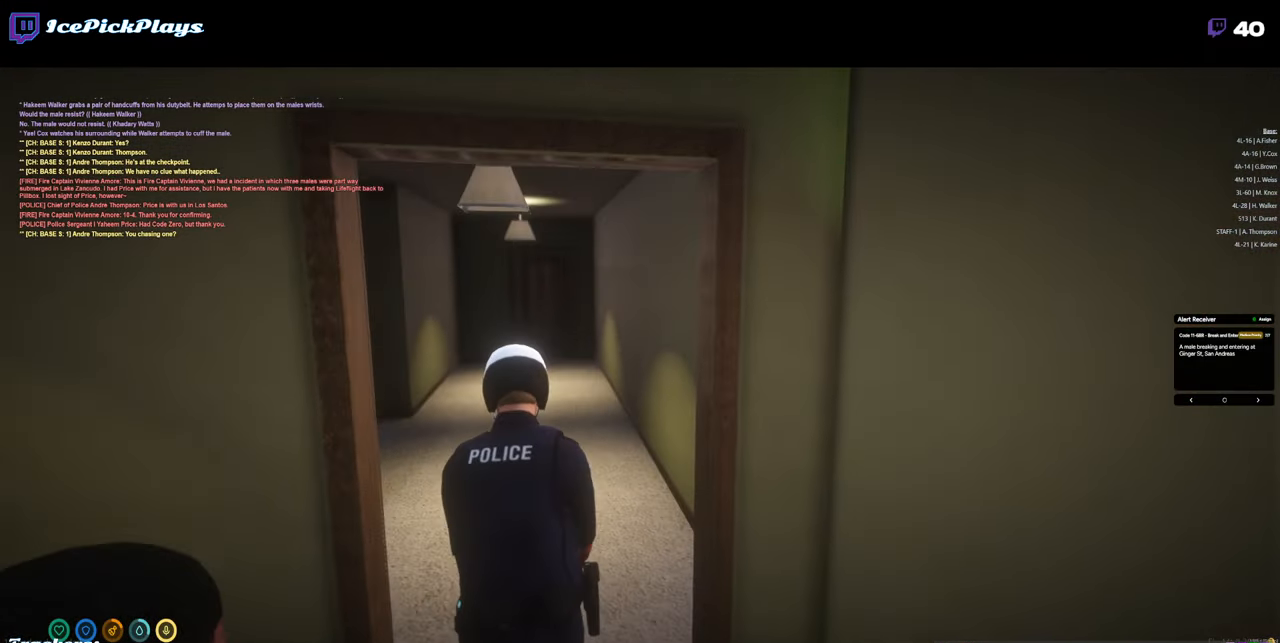
{"keys": ["w"], "mouse": [], "events": [[266, "a", "up"]]}
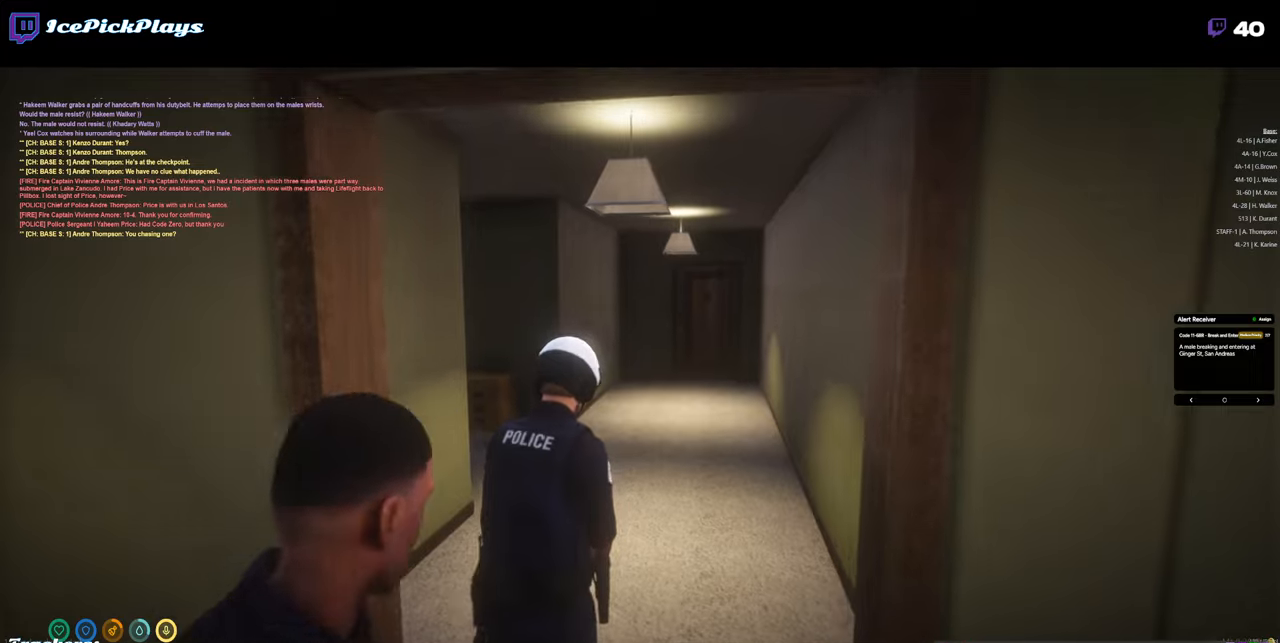
{"keys": ["w"], "mouse": [], "events": []}
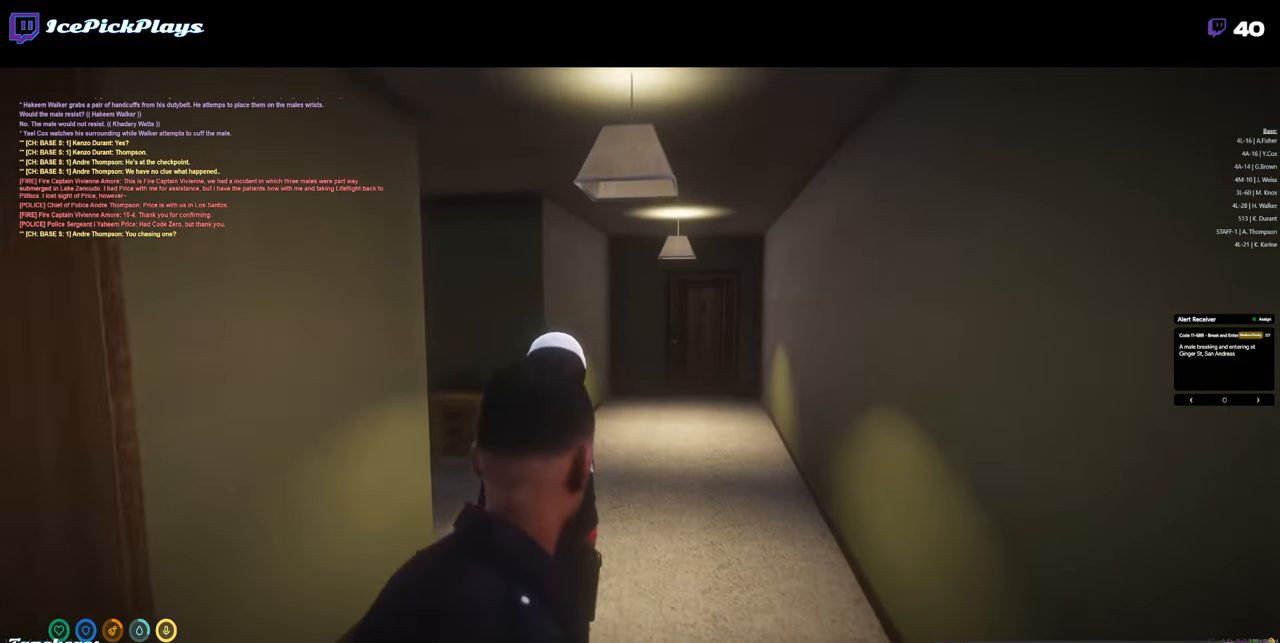
{"keys": ["w"], "mouse": [], "events": []}
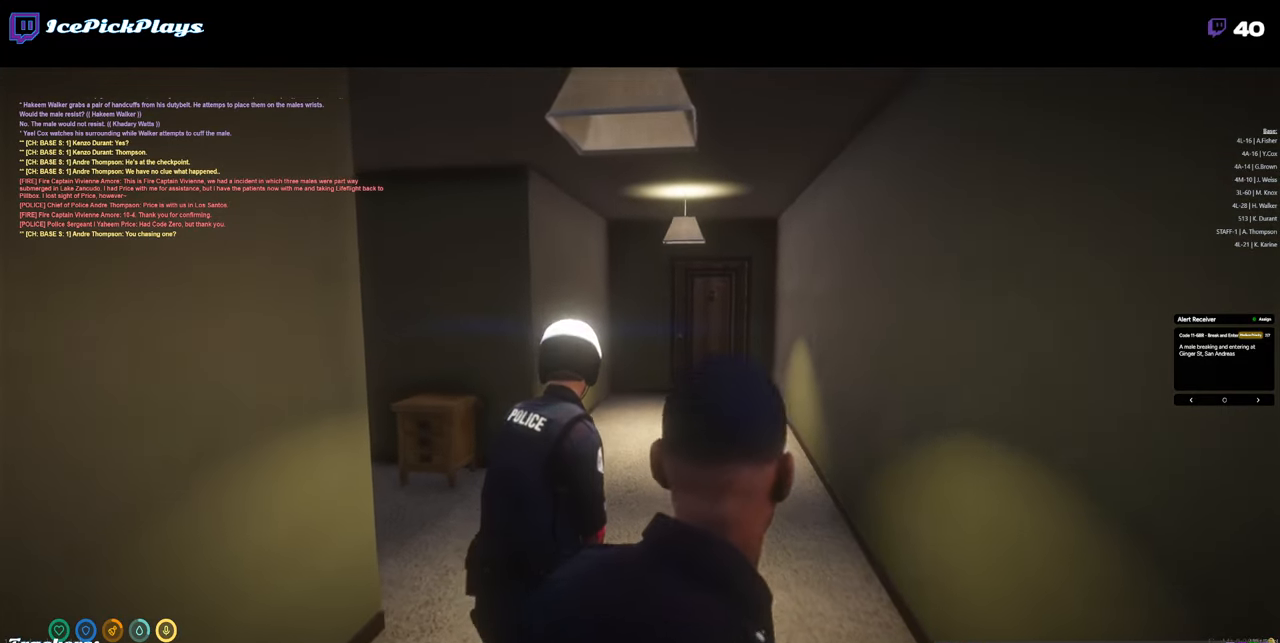
{"keys": ["w"], "mouse": [], "events": []}
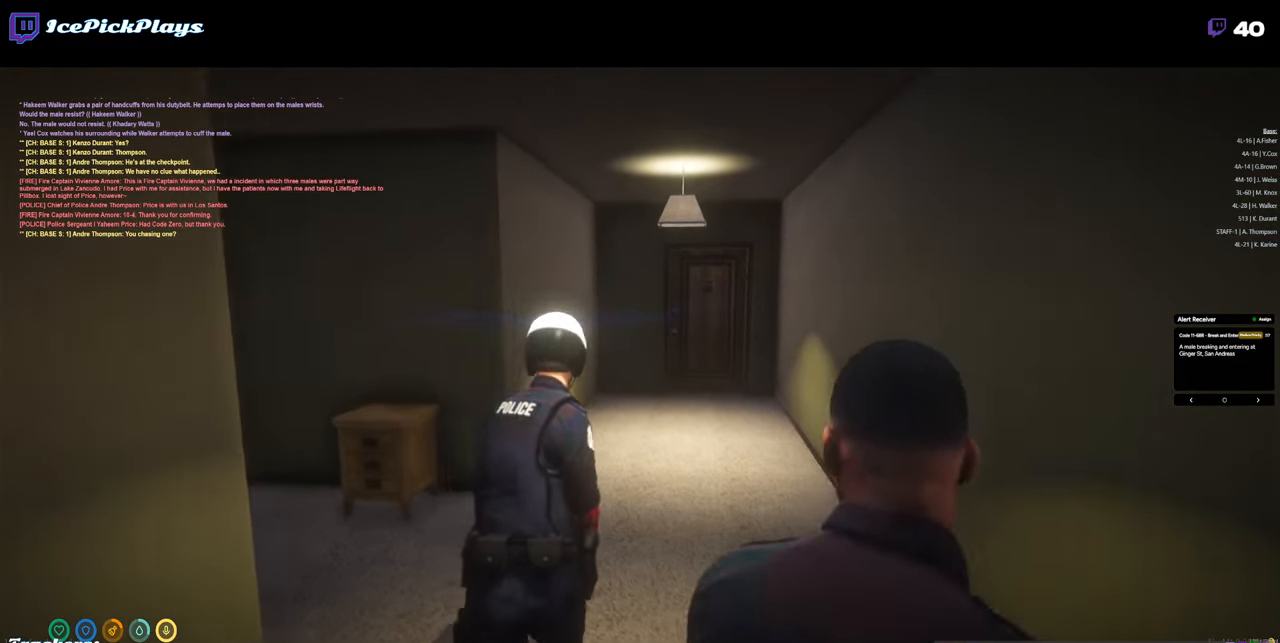
{"keys": ["a", "w"], "mouse": [], "events": [[300, "a", "down"]]}
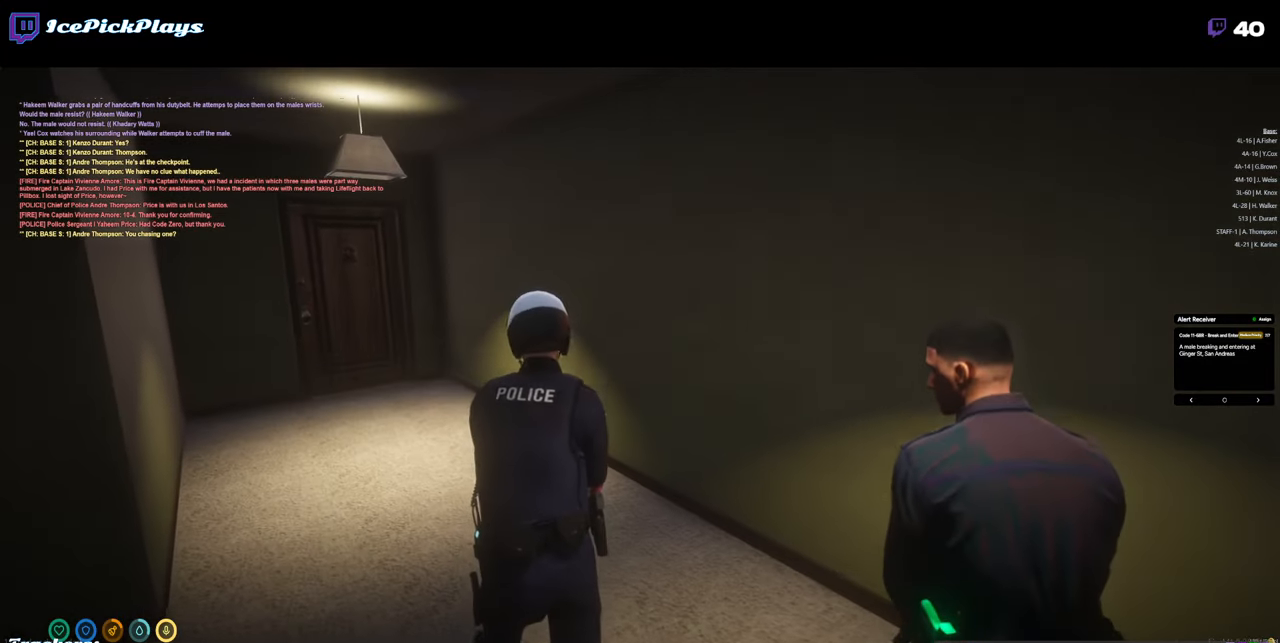
{"keys": [], "mouse": [], "events": [[33, "a", "up"], [83, "w", "up"]]}
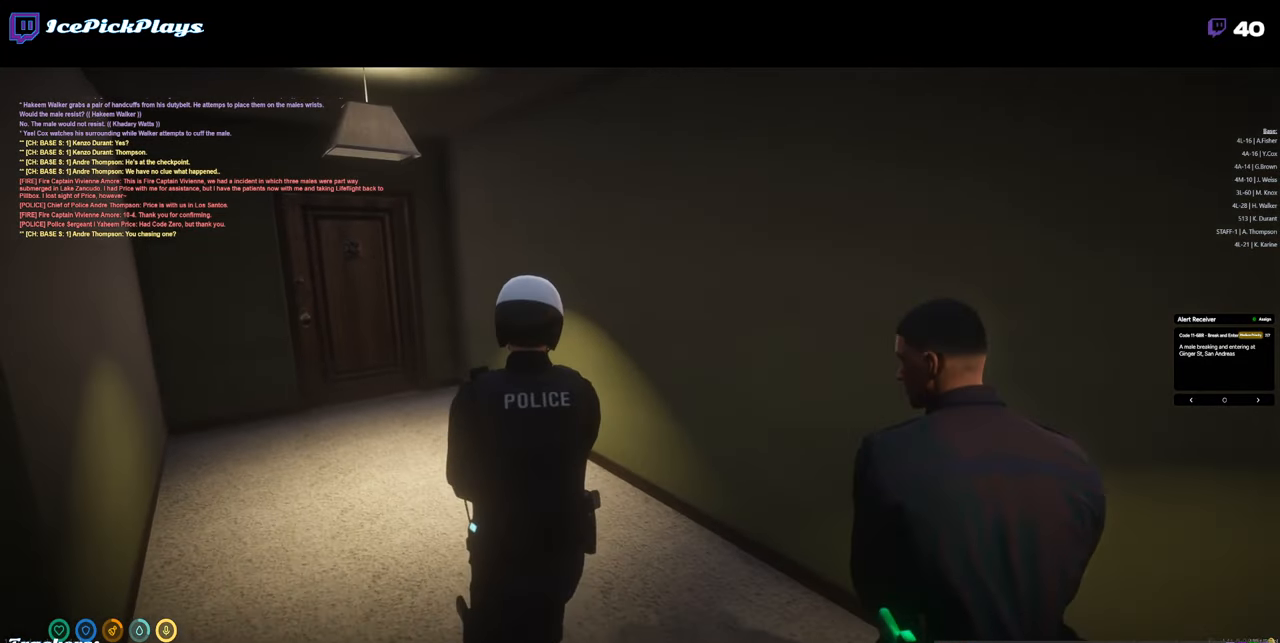
{"keys": ["a"], "mouse": [], "events": [[50, "1", "down"], [200, "1", "up"], [433, "a", "down"]]}
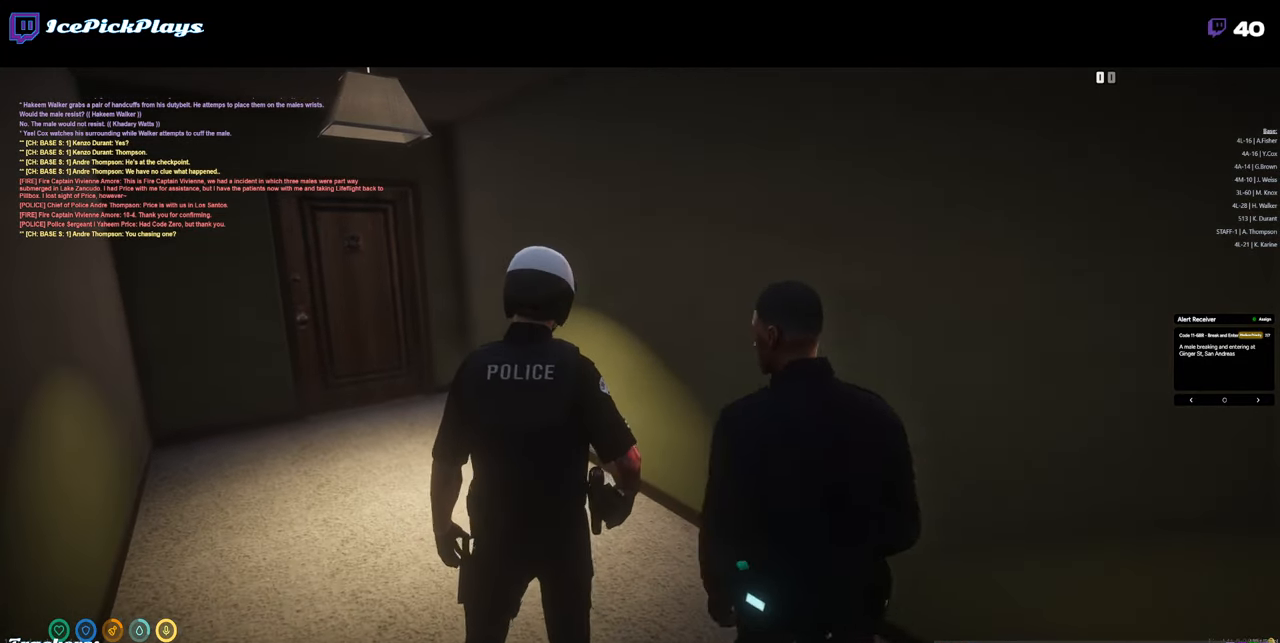
{"keys": ["a", "w"], "mouse": [], "events": [[166, "w", "down"]]}